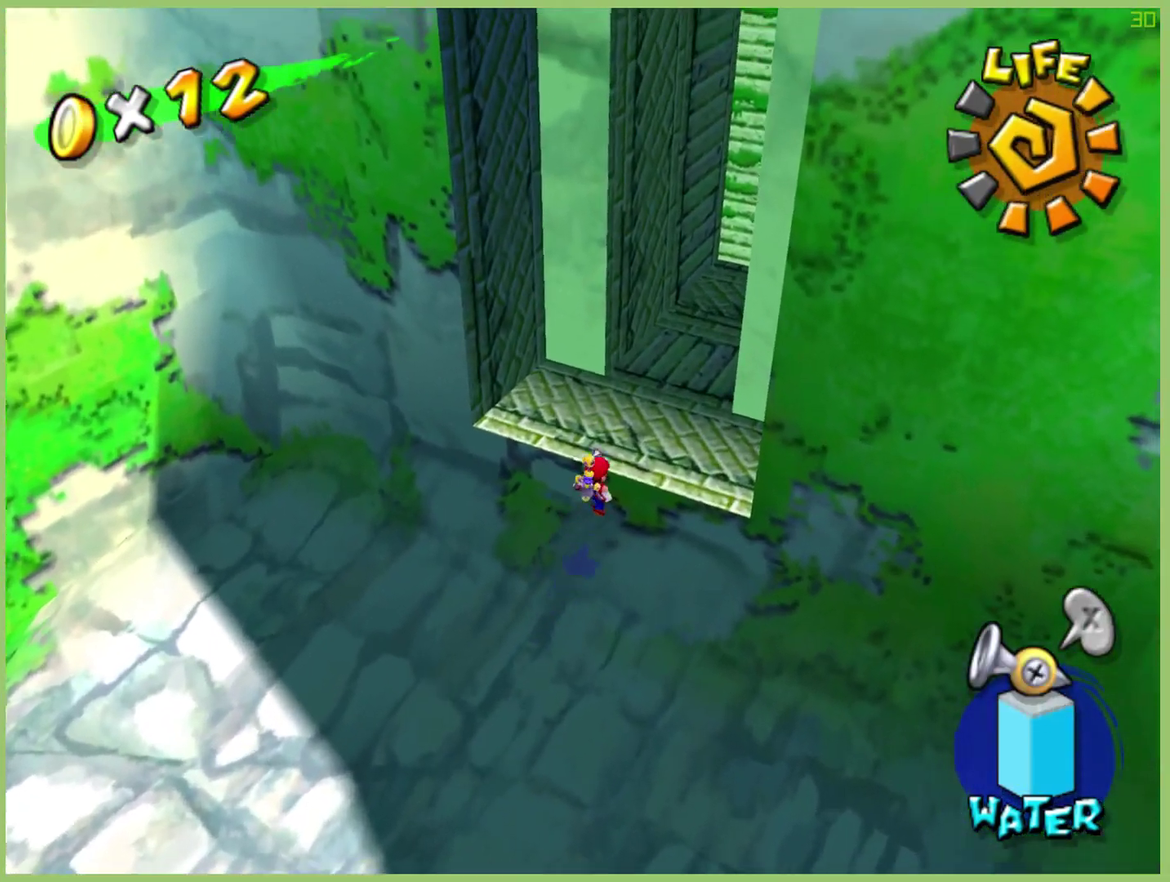
Gameplay with a controller (Xbox layout); each line is a JSON object with the inputs held at the frame after it. "button_events" lists button changes between this image and that frame as [ms after this image, input, new state], when the widget could be followed in between (sticks are given only as held states). This overlay highlights the sticks when they move; stick clicks (L3 R3) are not distinguishable. Not read: L3 R3.
{"buttons": [], "left_stick": "up", "right_stick": "center", "button_events": [[67, "R2", "up"], [133, "A", "down"], [133, "R2", "down"], [233, "A", "up"], [233, "R2", "up"], [333, "A", "down"], [333, "R2", "down"], [433, "A", "up"], [433, "R2", "up"]]}
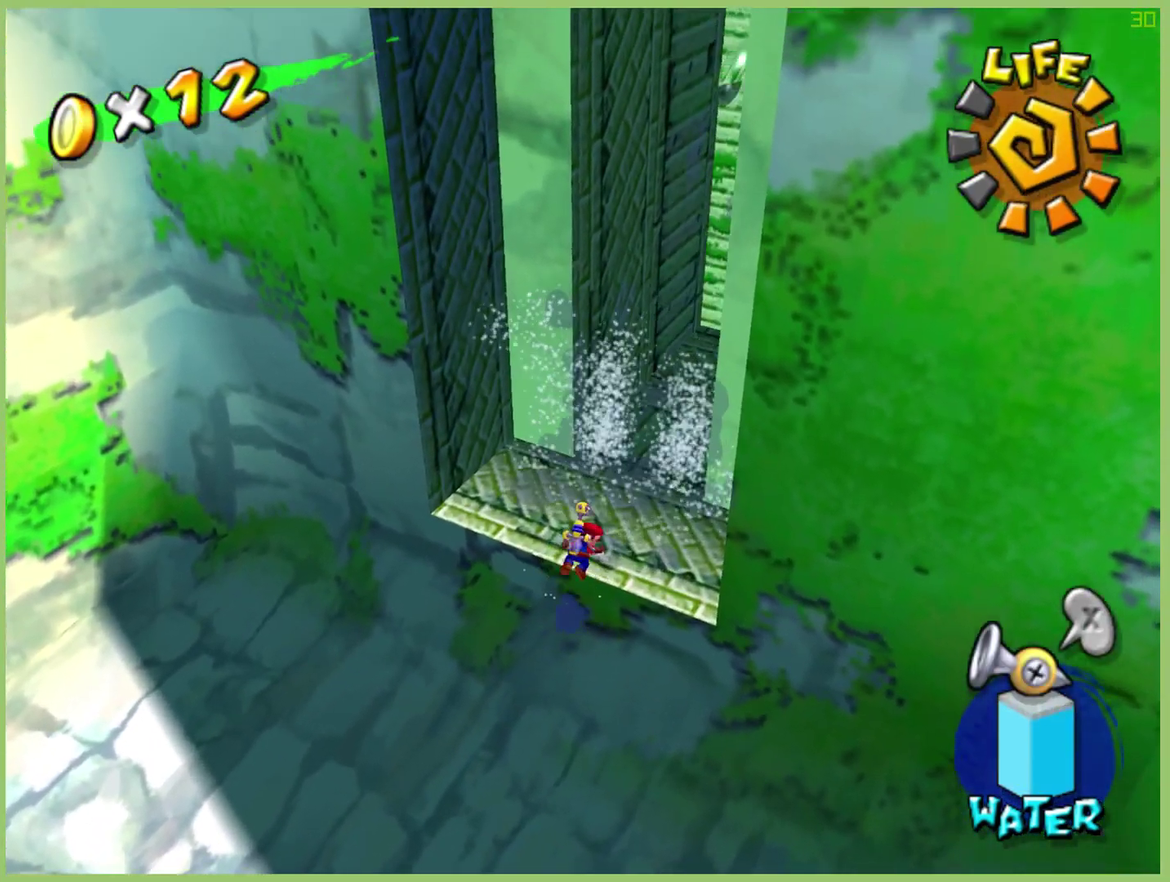
{"buttons": [], "left_stick": "up", "right_stick": "center", "button_events": [[267, "L1", "down"], [367, "L1", "up"]]}
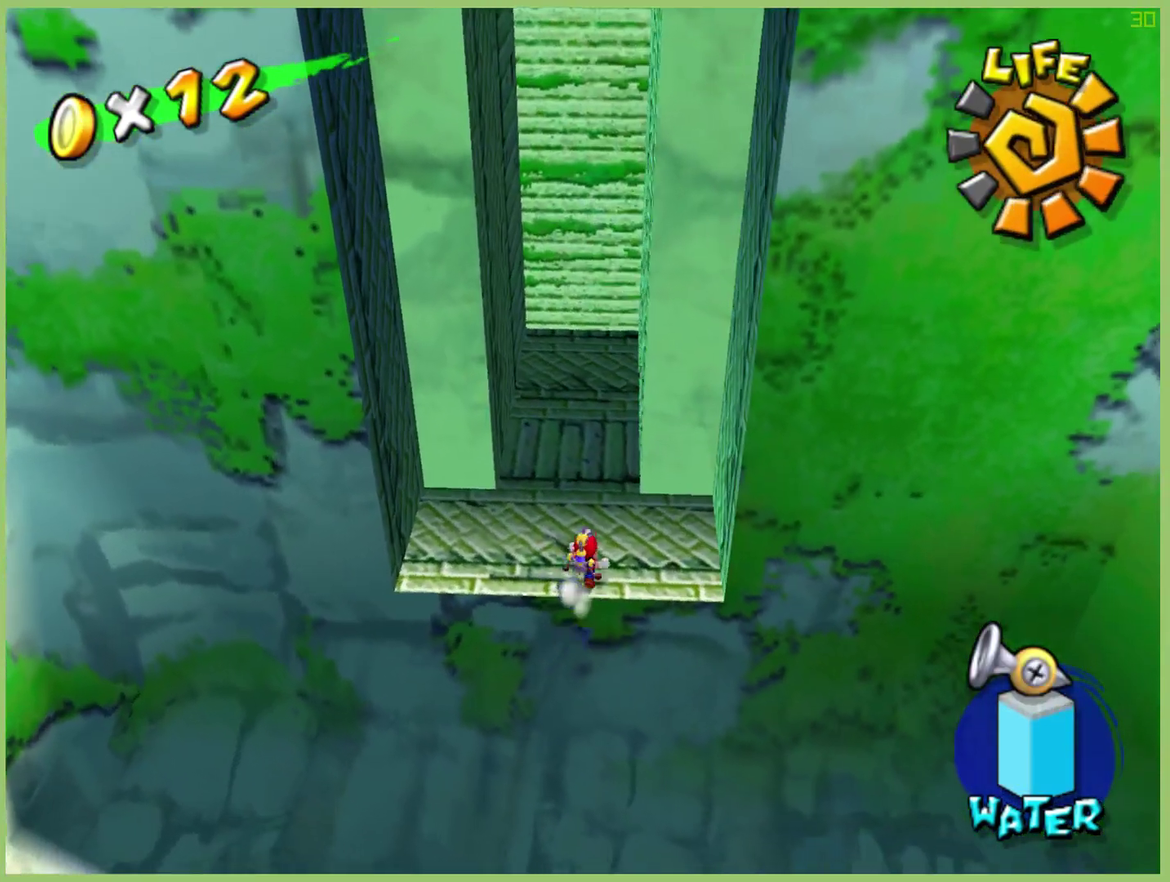
{"buttons": [], "left_stick": "up-right", "right_stick": "center", "button_events": [[300, "Y", "down"], [367, "Y", "up"]]}
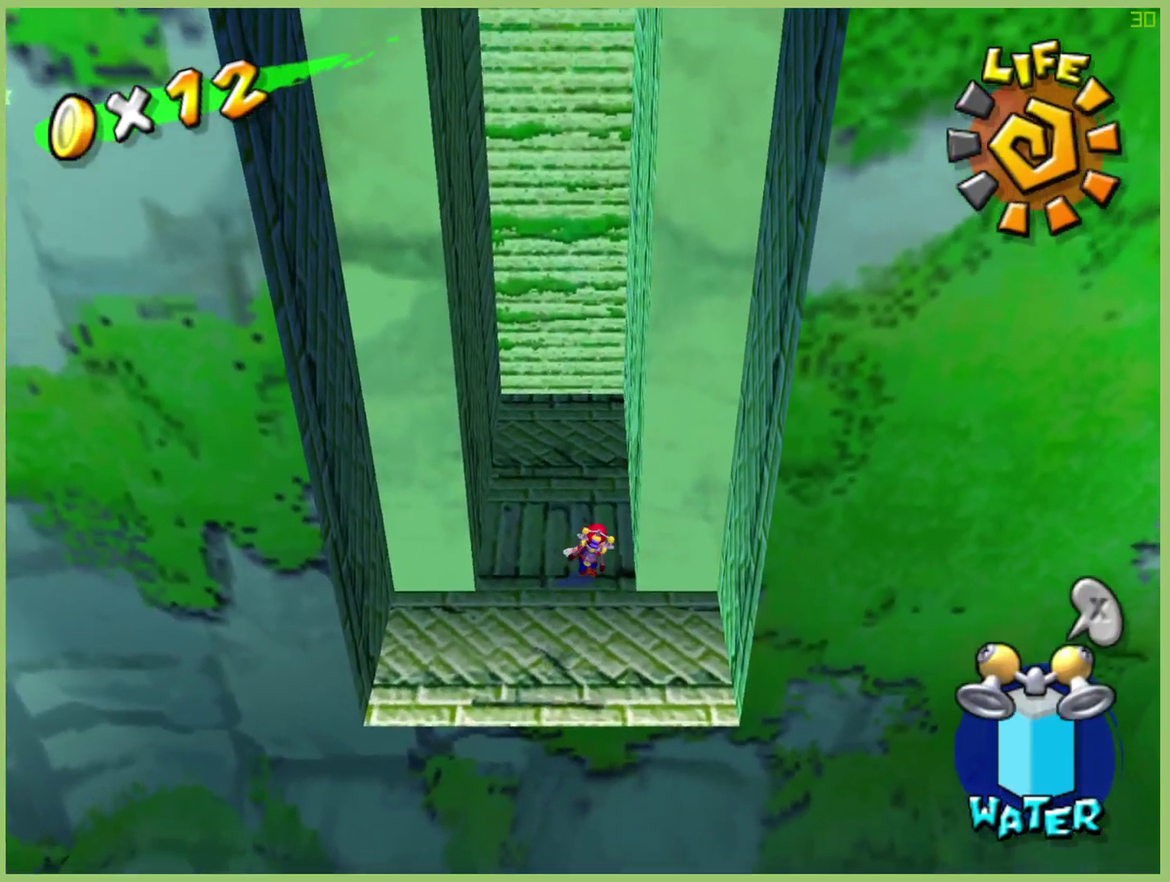
{"buttons": ["A"], "left_stick": "right", "right_stick": "center", "button_events": [[467, "A", "down"]]}
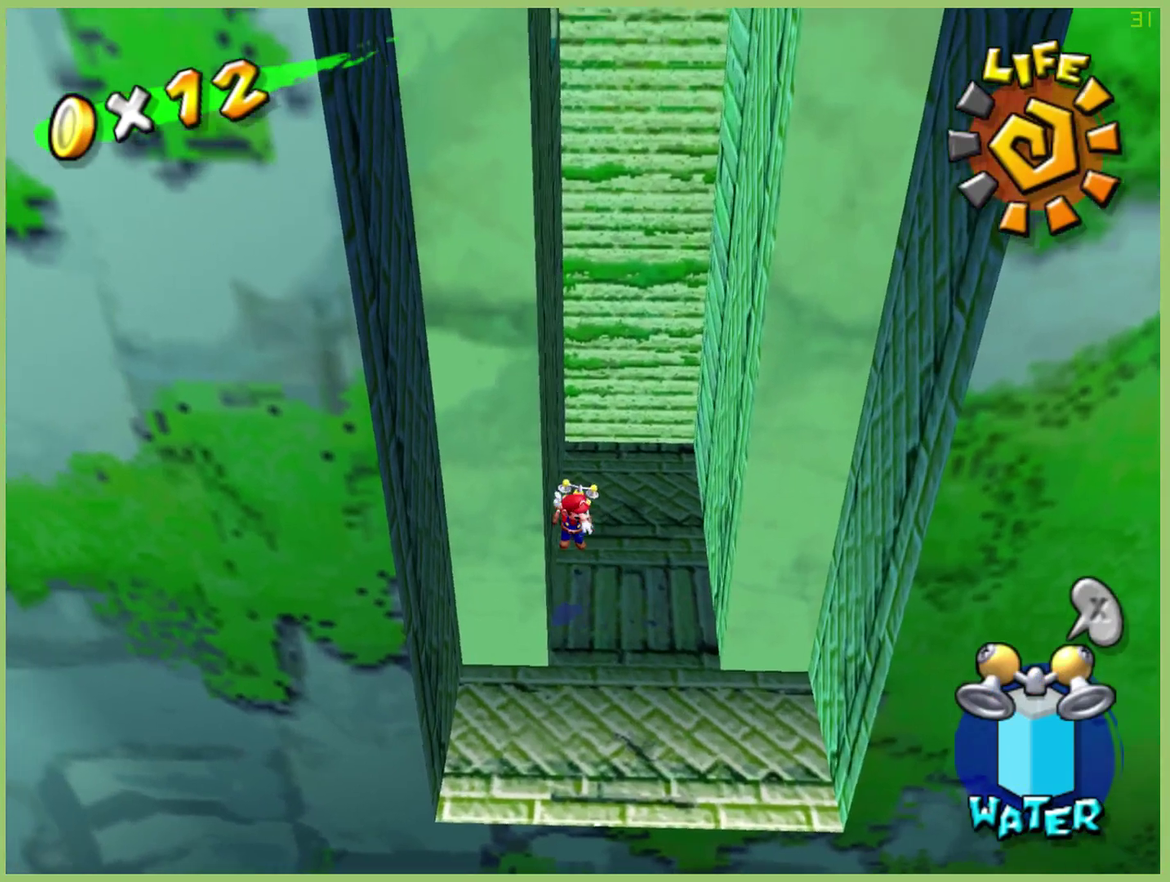
{"buttons": ["A"], "left_stick": "left", "right_stick": "center", "button_events": [[300, "A", "up"], [367, "A", "down"]]}
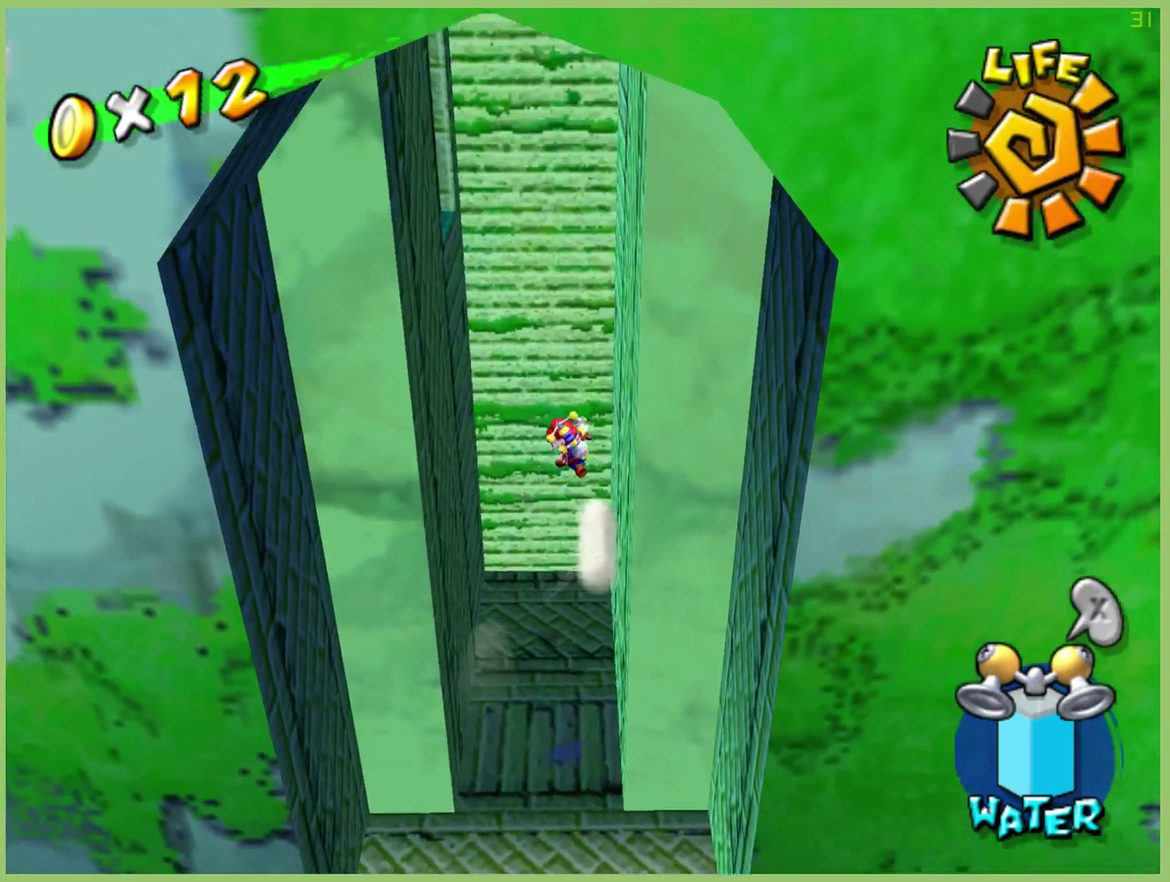
{"buttons": ["A"], "left_stick": "right", "right_stick": "center", "button_events": [[233, "A", "up"], [300, "A", "down"]]}
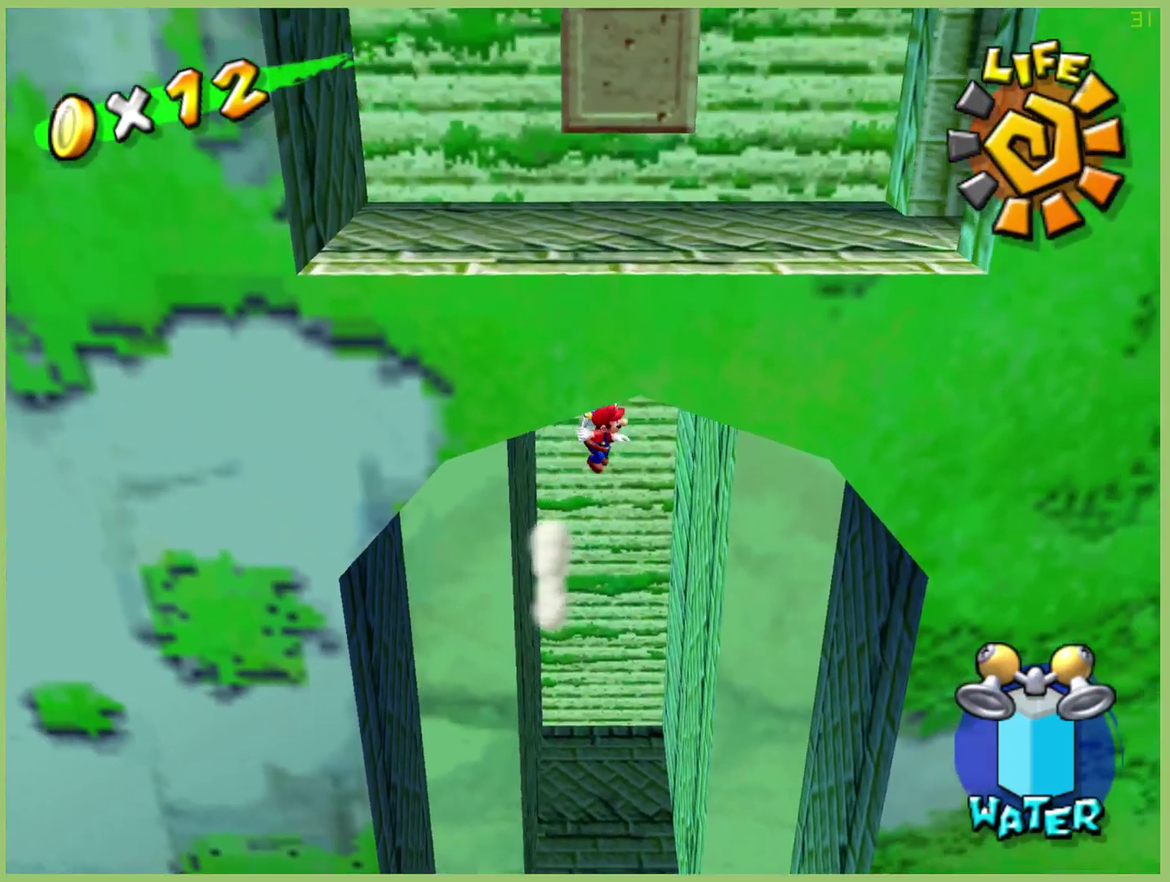
{"buttons": [], "left_stick": "left", "right_stick": "center", "button_events": [[200, "A", "up"]]}
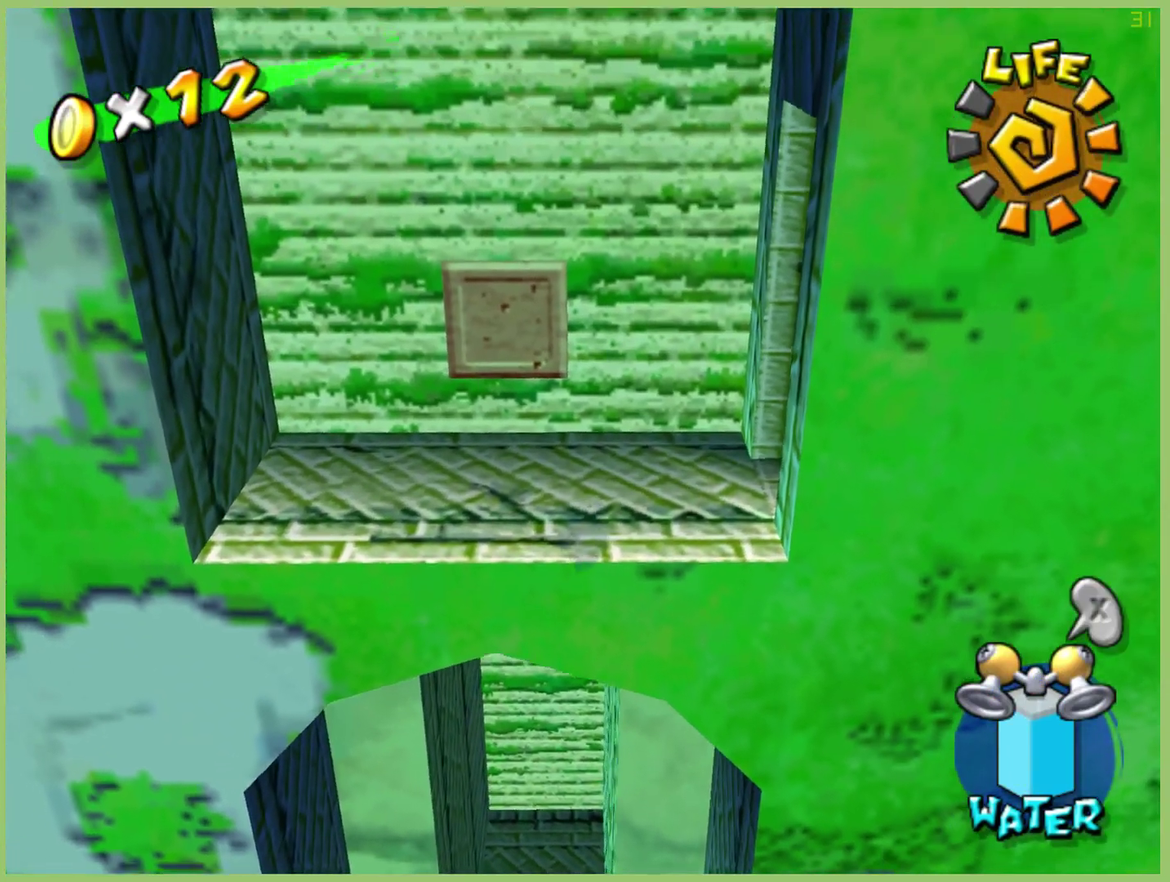
{"buttons": [], "left_stick": "left", "right_stick": "center", "button_events": []}
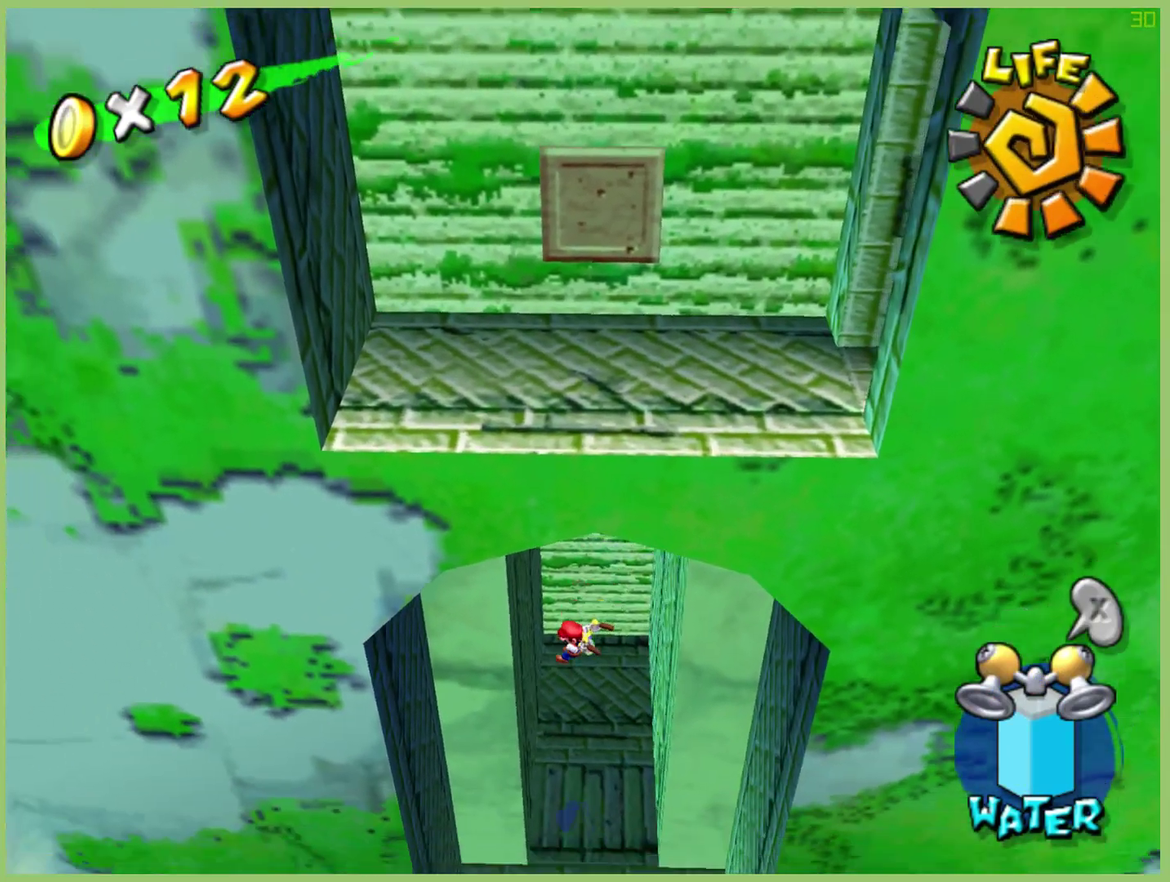
{"buttons": [], "left_stick": "down-right", "right_stick": "center", "button_events": []}
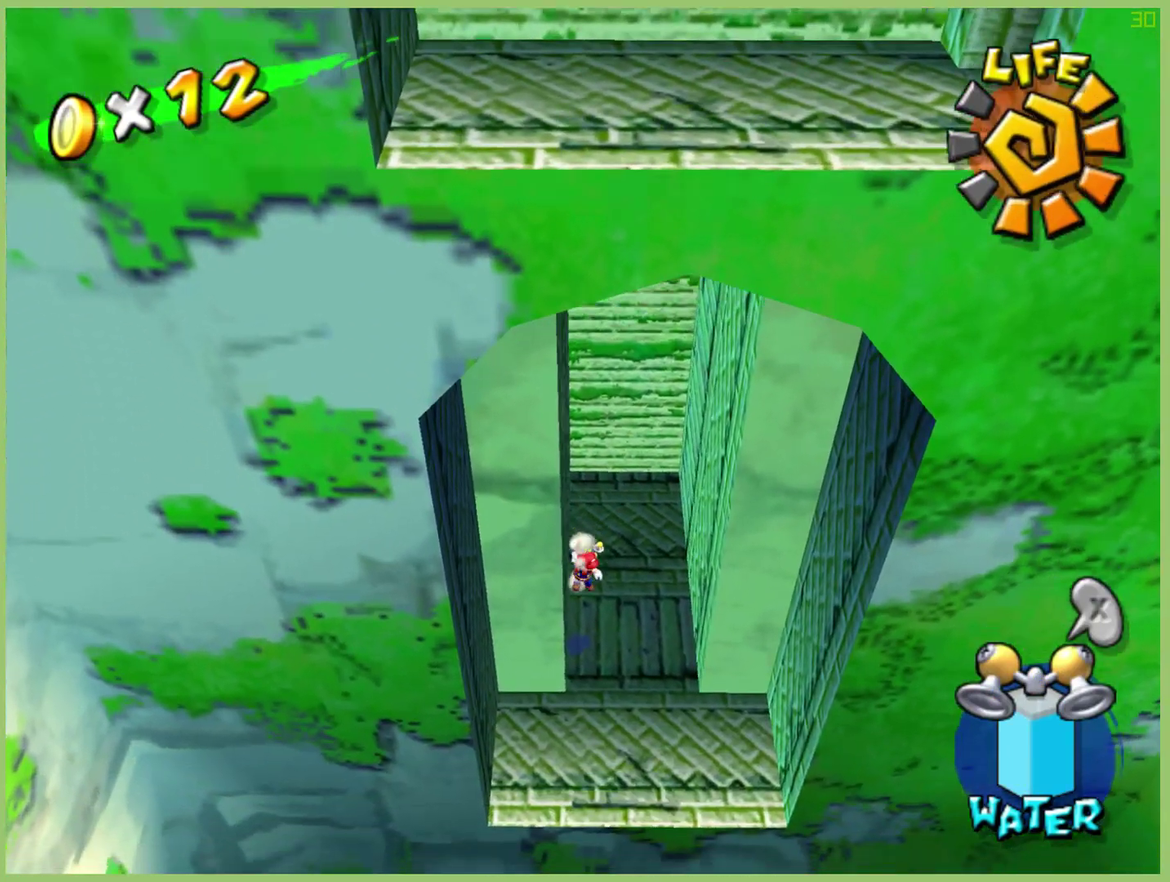
{"buttons": [], "left_stick": "down-right", "right_stick": "center", "button_events": []}
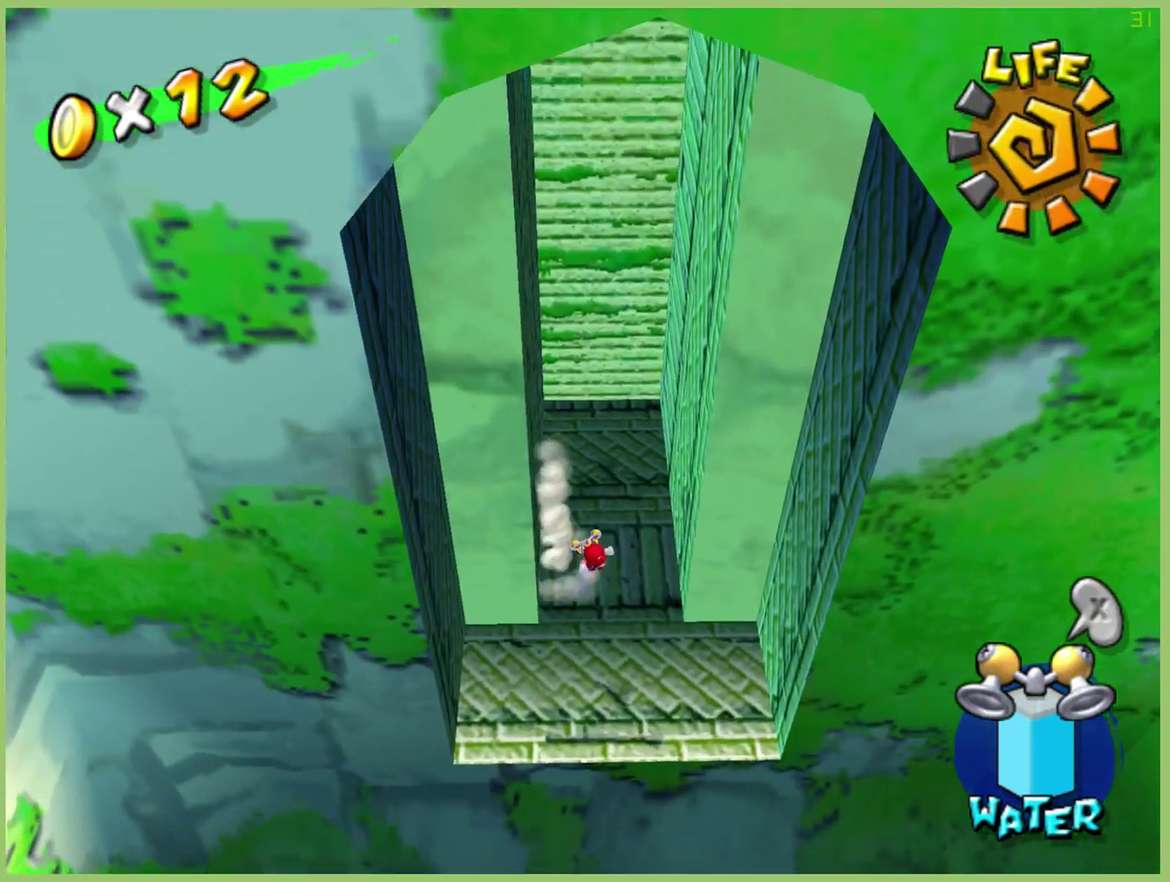
{"buttons": [], "left_stick": "down-right", "right_stick": "center", "button_events": []}
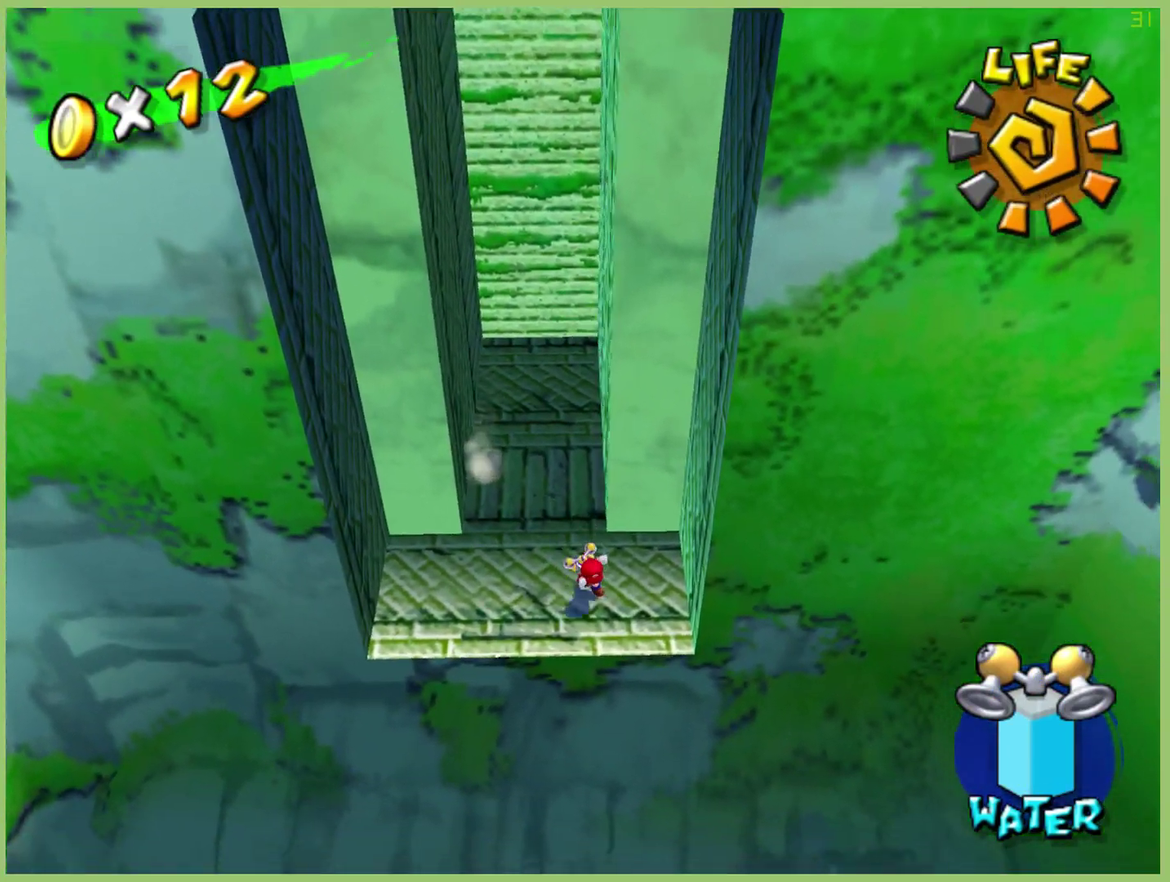
{"buttons": [], "left_stick": "down-right", "right_stick": "center", "button_events": []}
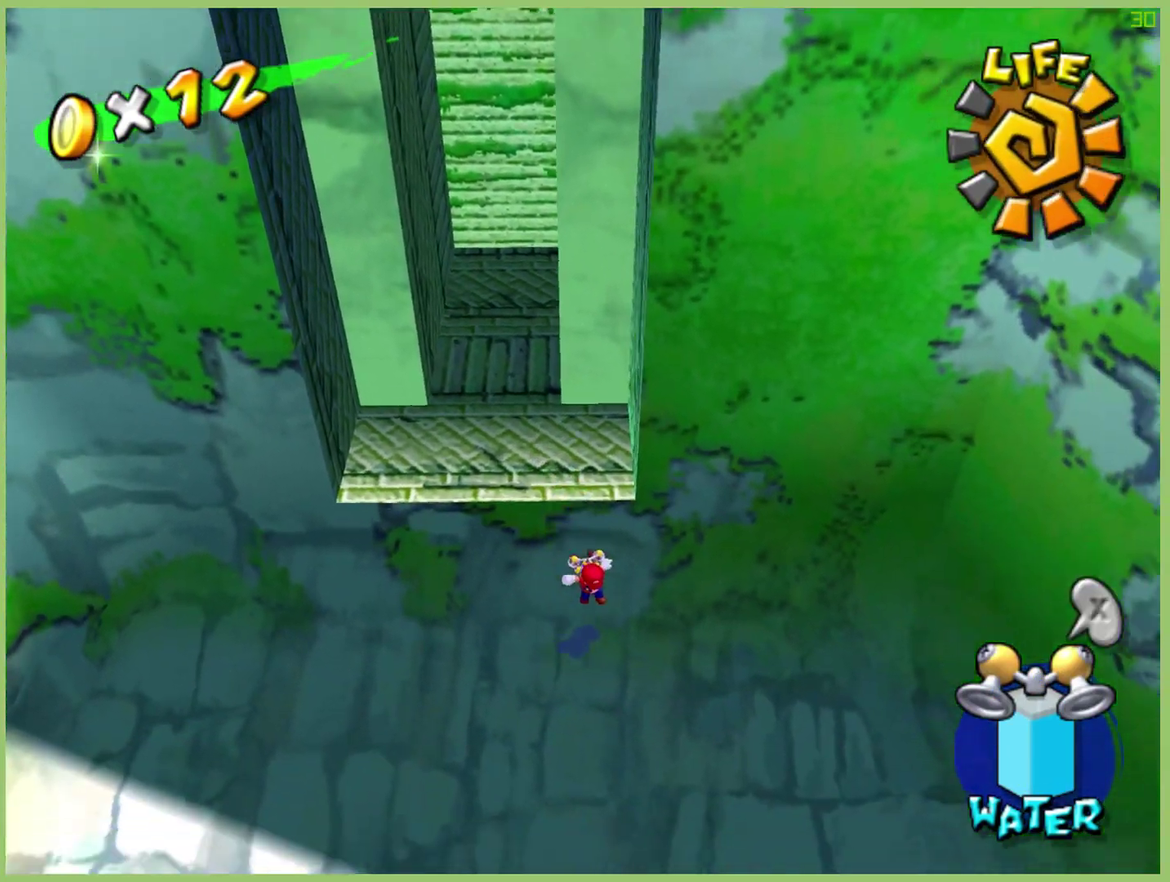
{"buttons": [], "left_stick": "down-right", "right_stick": "center", "button_events": []}
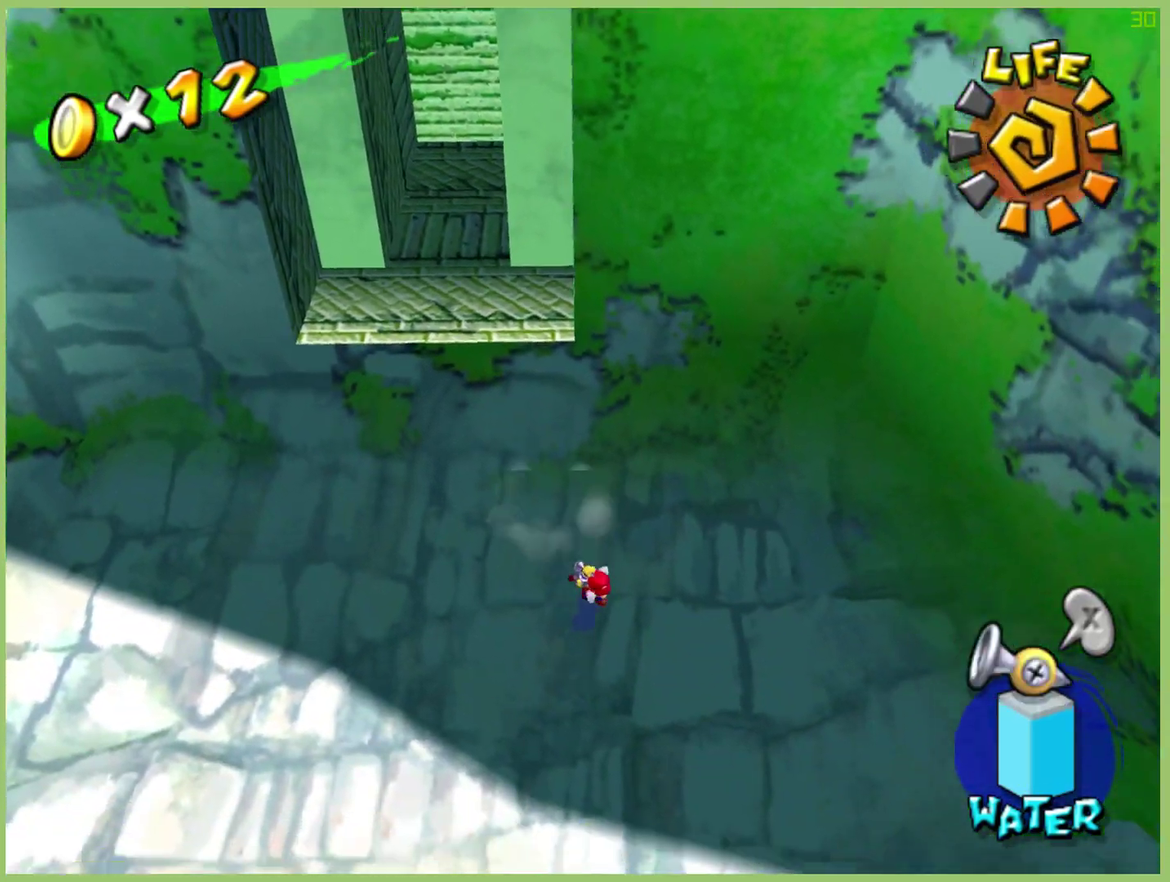
{"buttons": [], "left_stick": "down", "right_stick": "center", "button_events": []}
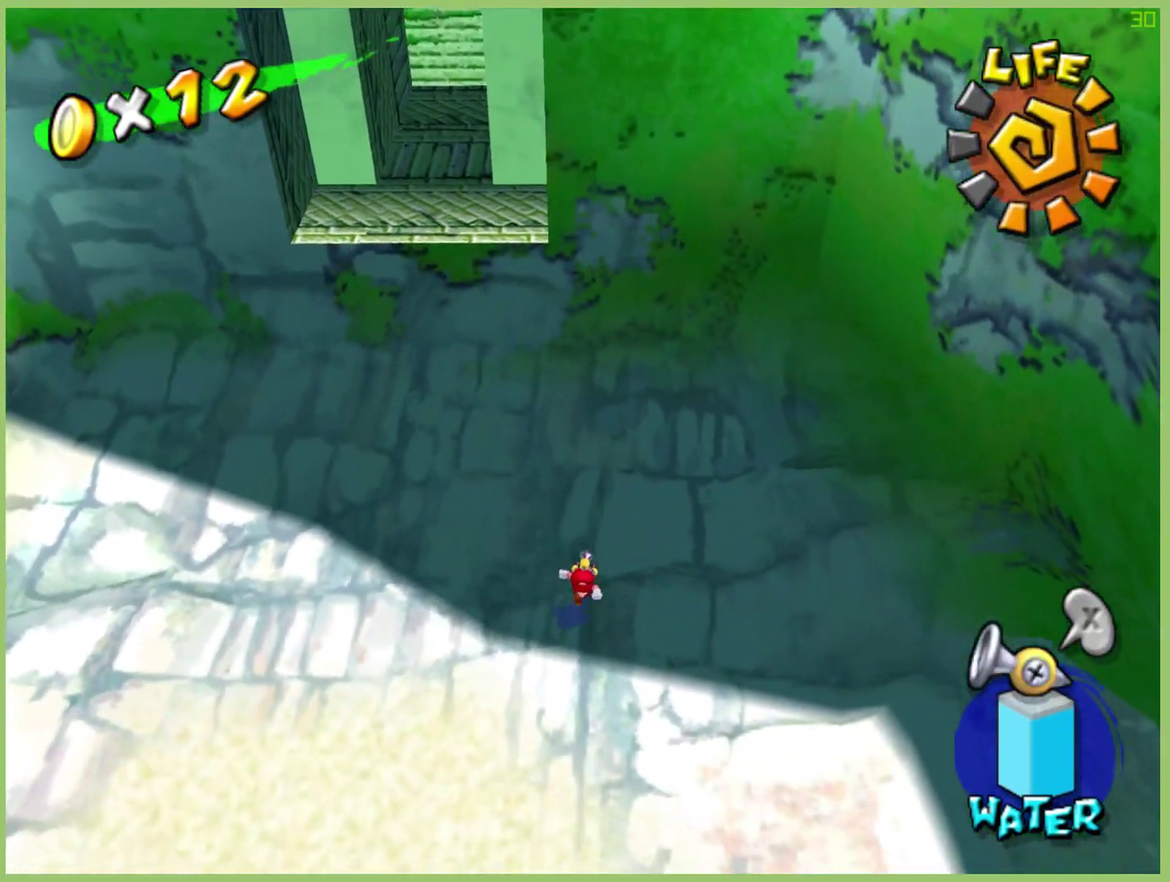
{"buttons": [], "left_stick": "down-left", "right_stick": "center", "button_events": []}
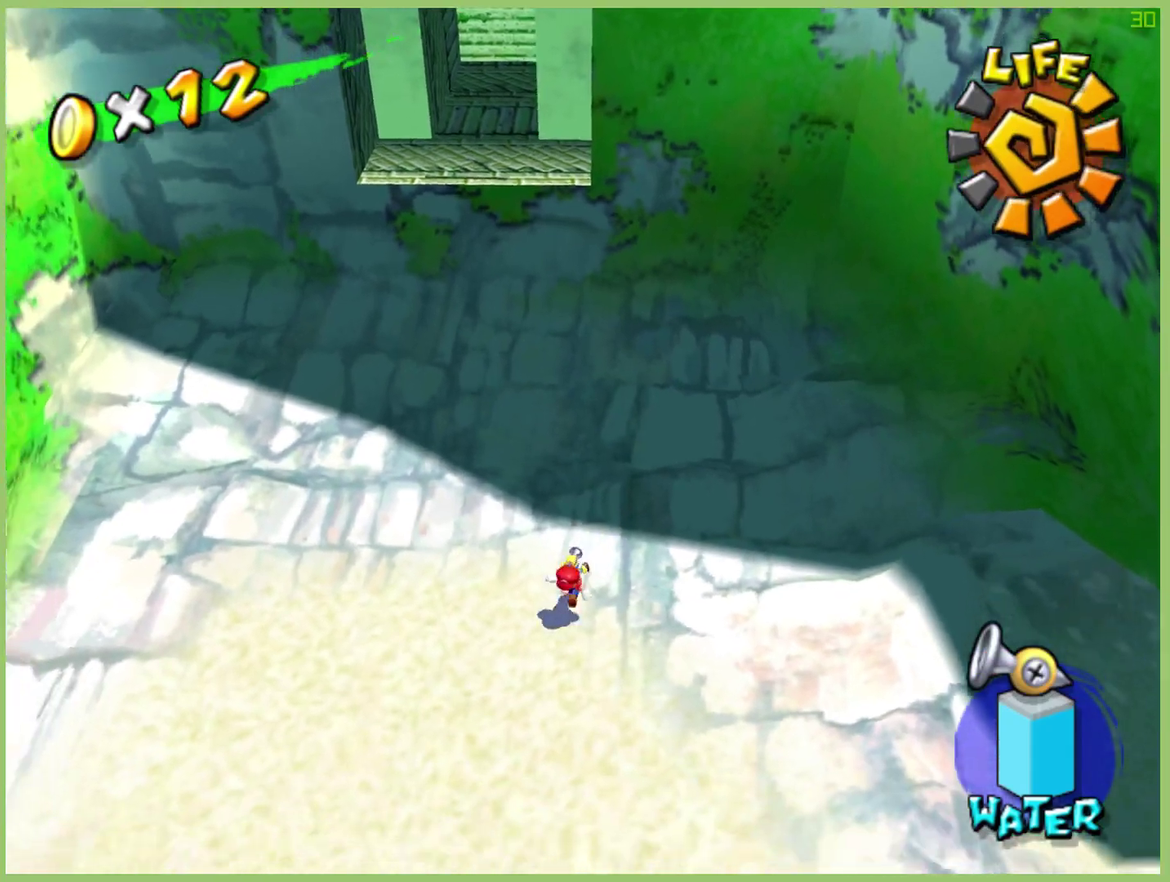
{"buttons": [], "left_stick": "center", "right_stick": "center", "button_events": []}
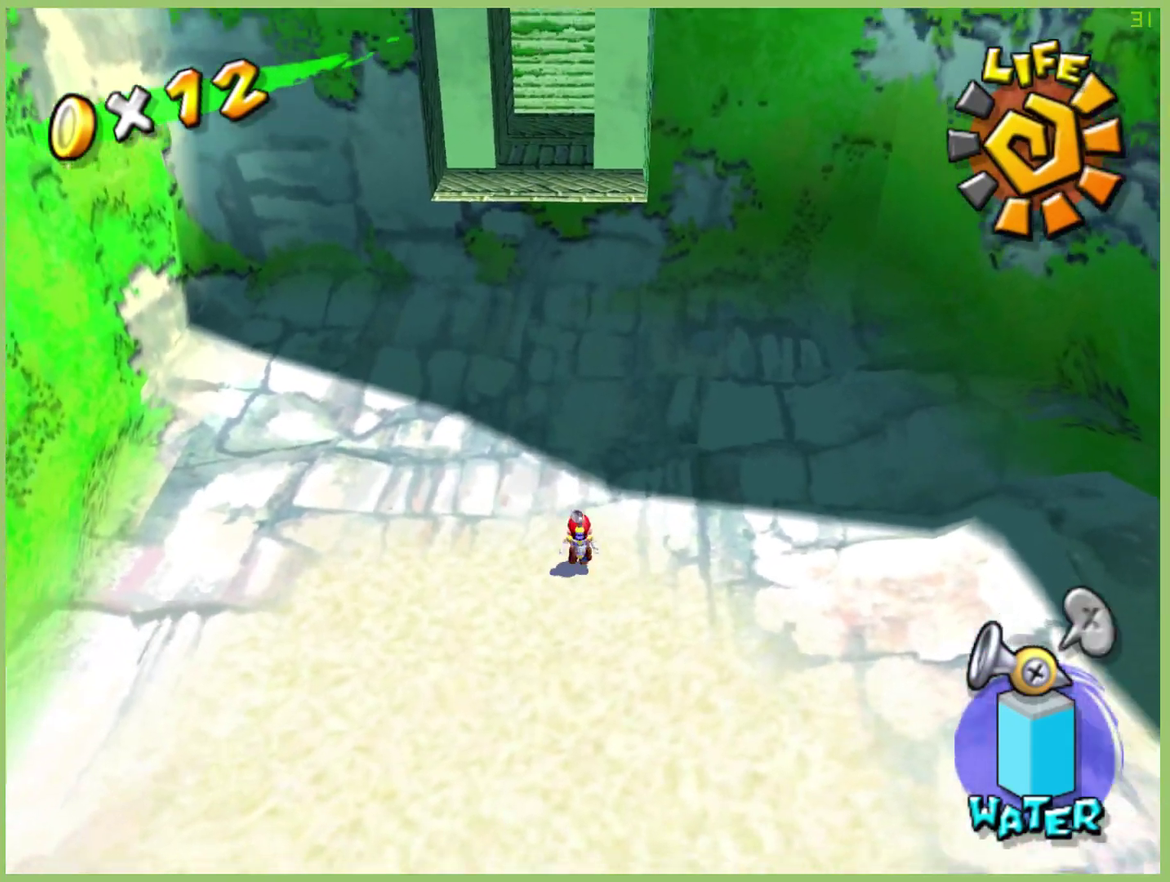
{"buttons": [], "left_stick": "down", "right_stick": "center", "button_events": []}
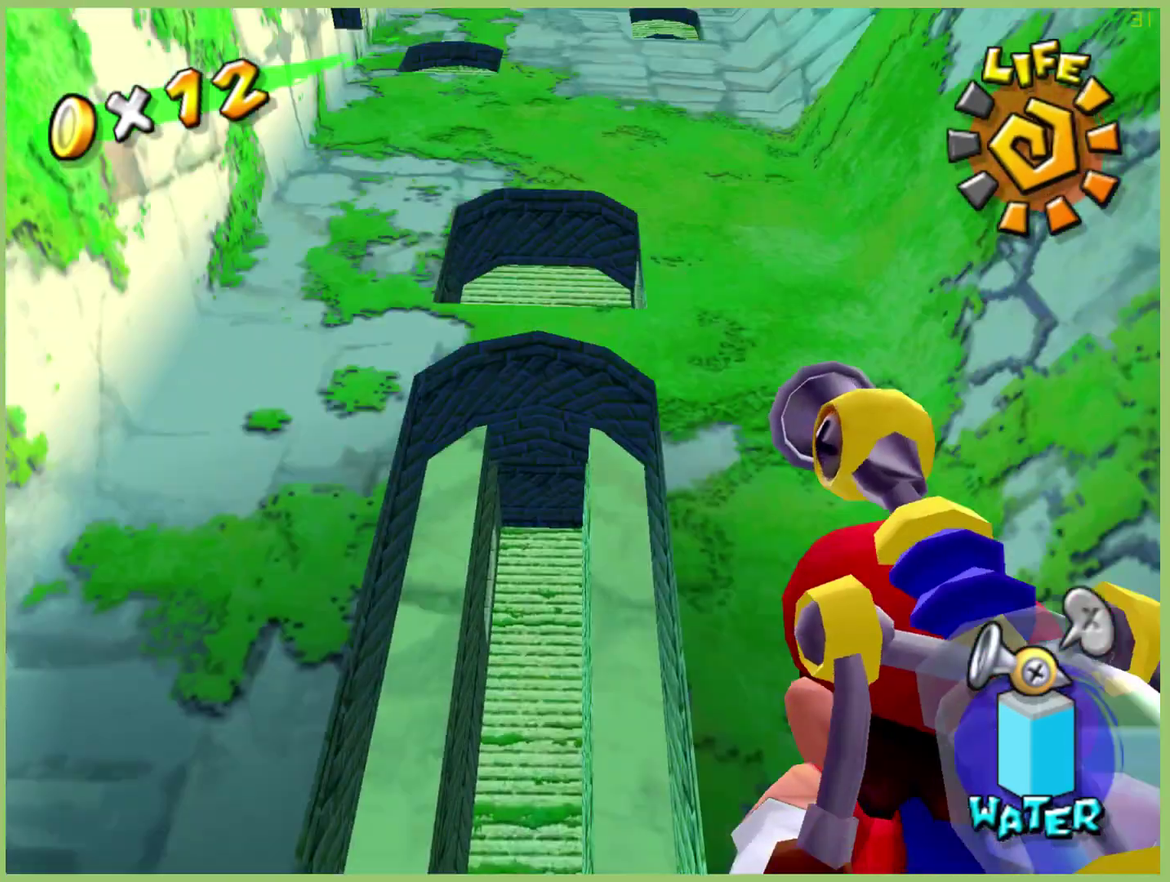
{"buttons": ["R2"], "left_stick": "down", "right_stick": "center", "button_events": [[200, "R2", "down"]]}
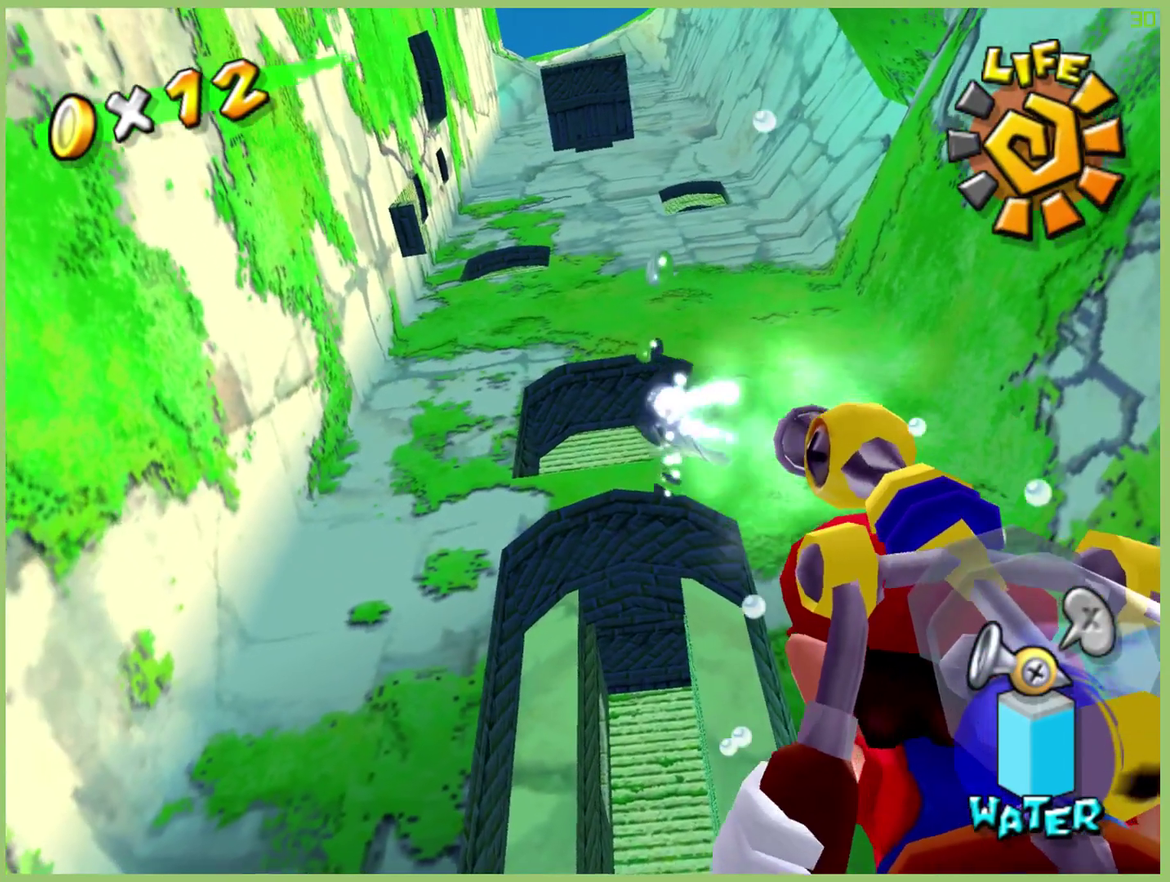
{"buttons": [], "left_stick": "center", "right_stick": "center", "button_events": [[400, "R2", "up"]]}
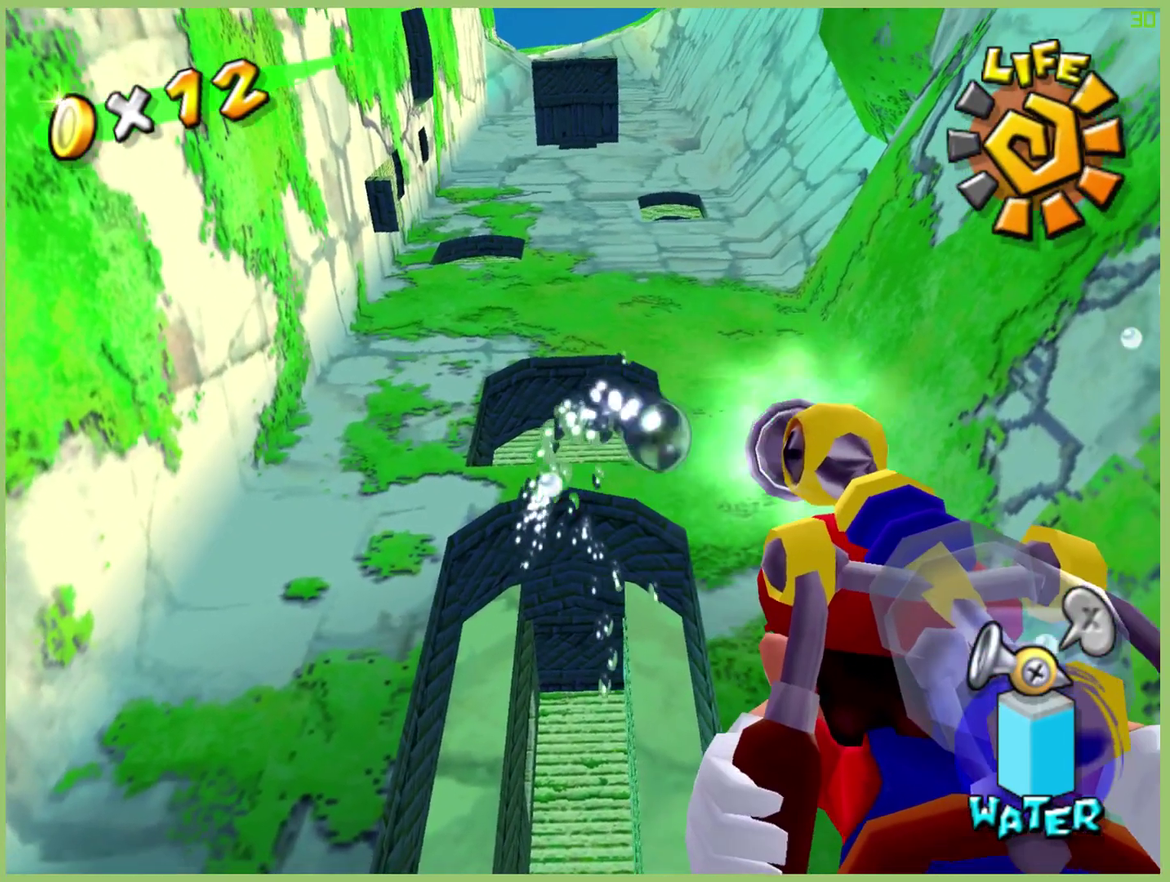
{"buttons": [], "left_stick": "center", "right_stick": "up", "button_events": []}
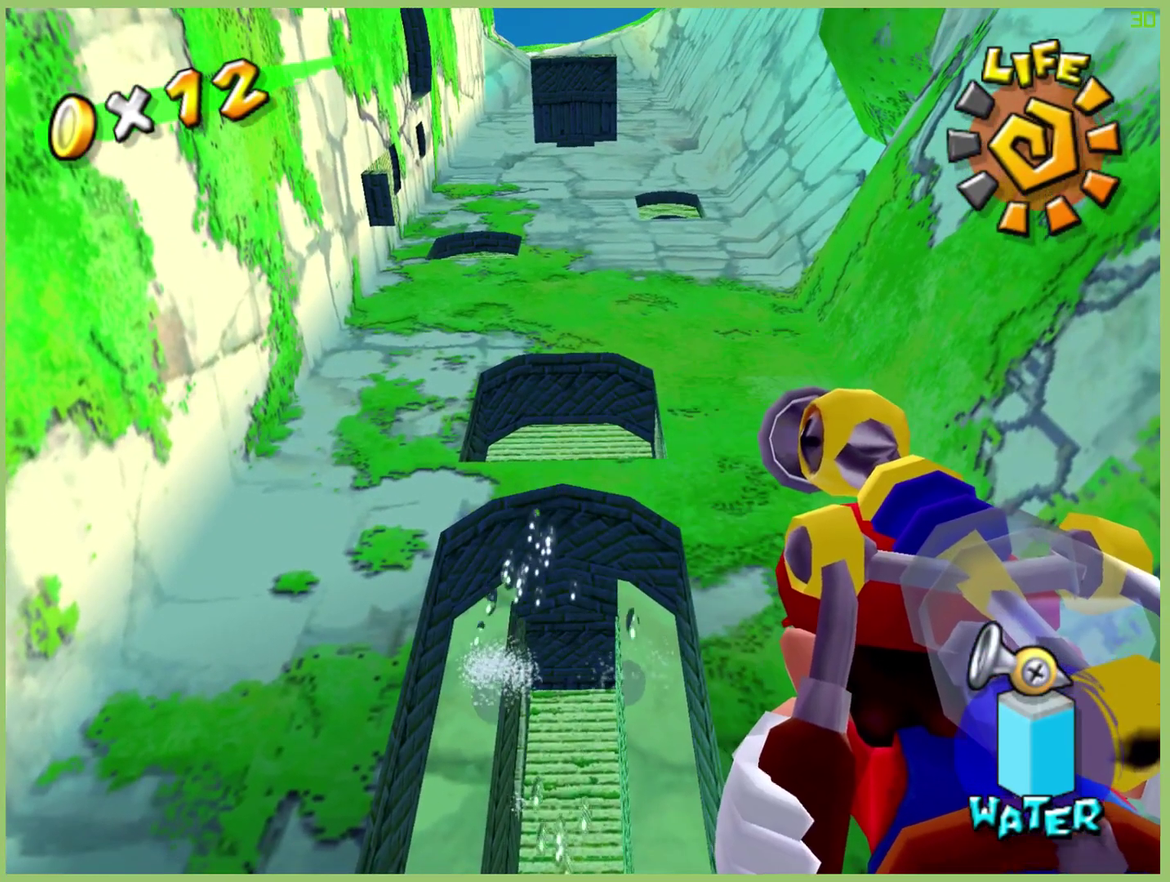
{"buttons": [], "left_stick": "down", "right_stick": "center", "button_events": []}
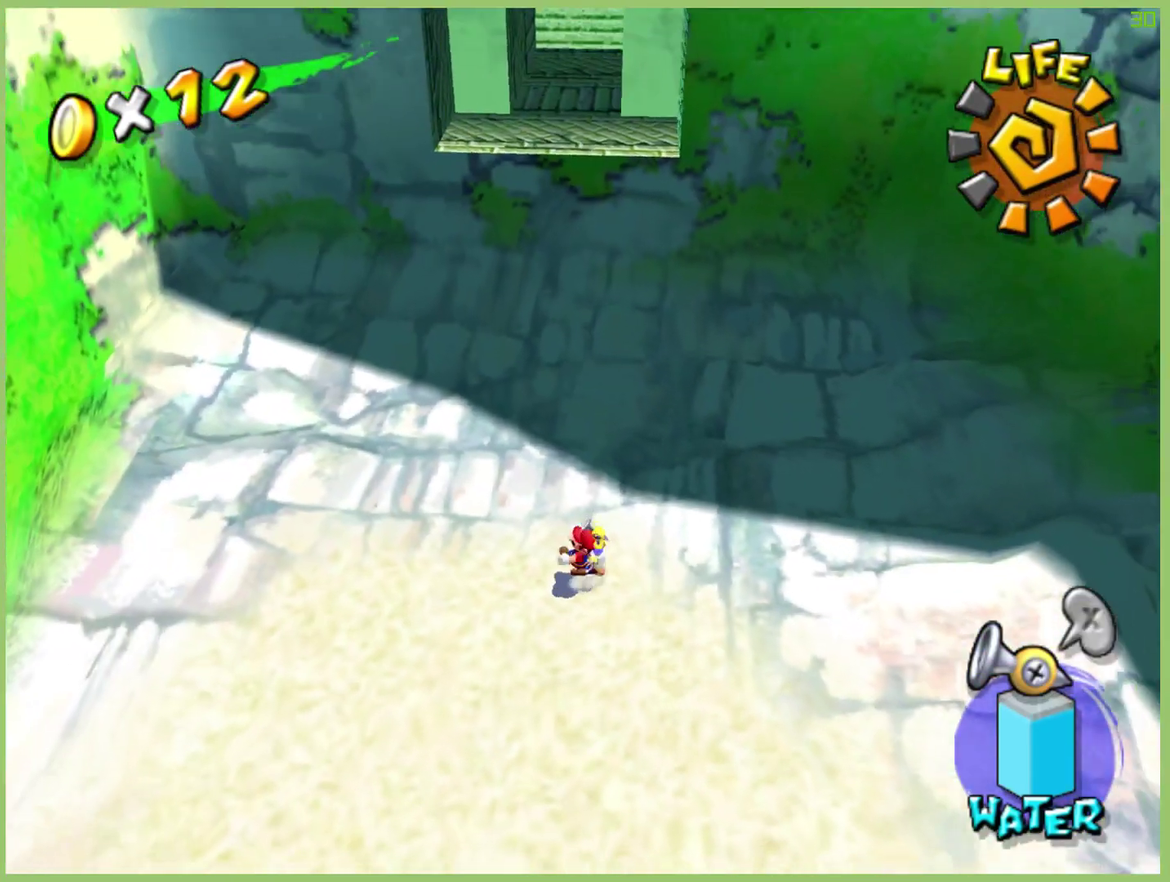
{"buttons": [], "left_stick": "down-left", "right_stick": "center", "button_events": []}
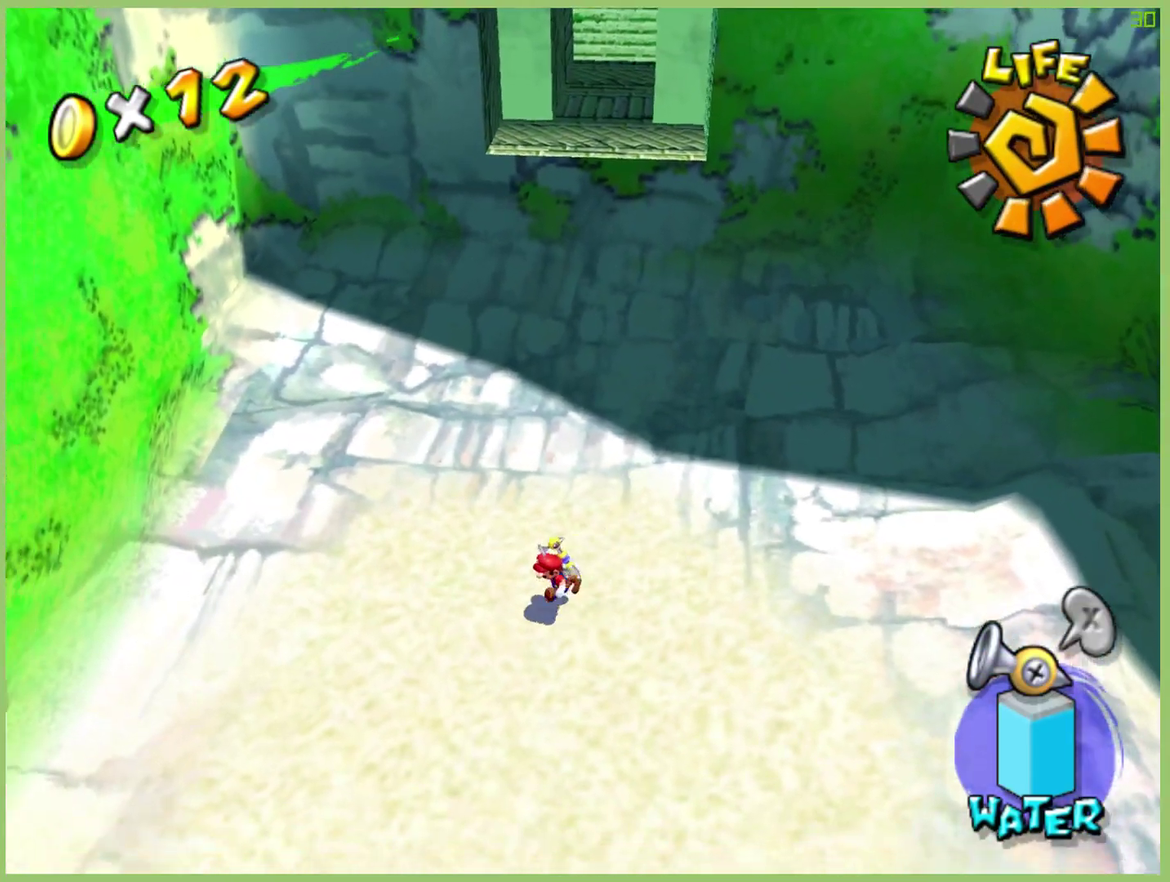
{"buttons": [], "left_stick": "left", "right_stick": "center", "button_events": []}
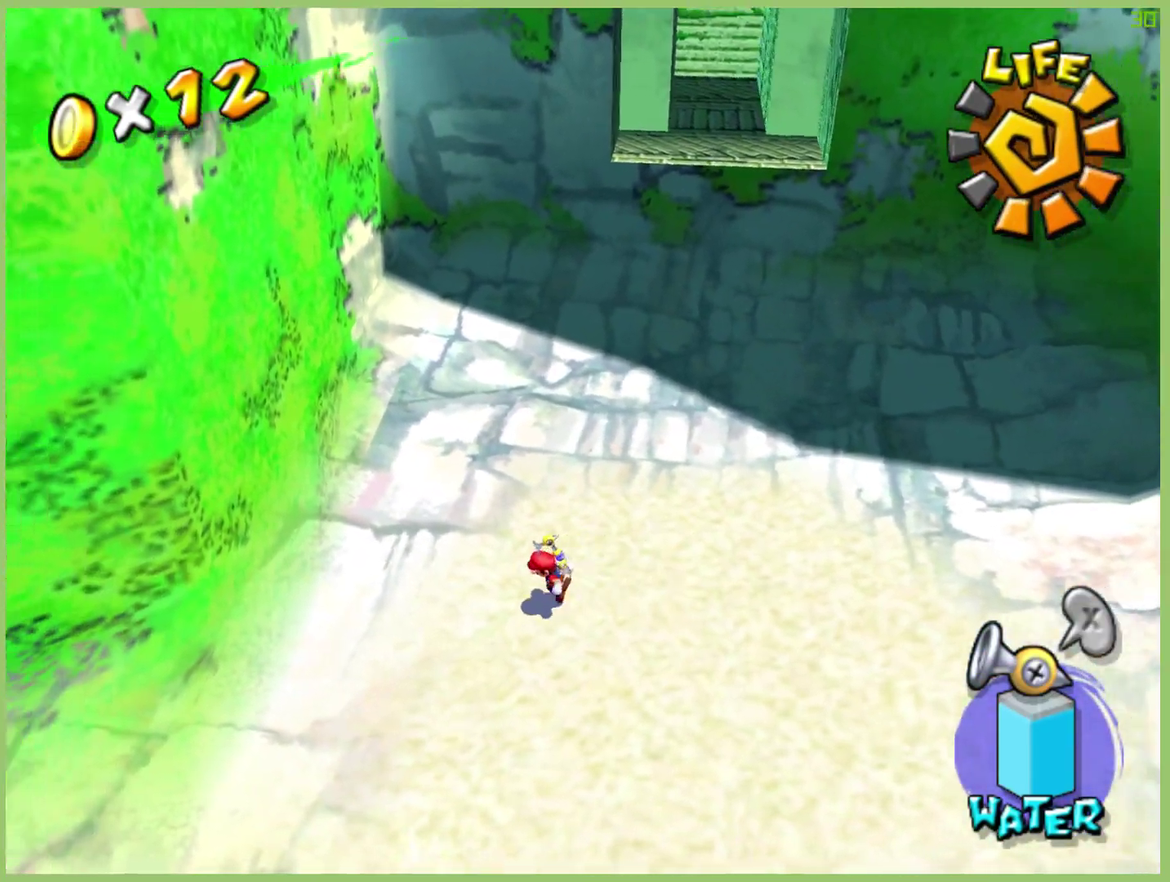
{"buttons": [], "left_stick": "up-right", "right_stick": "center", "button_events": []}